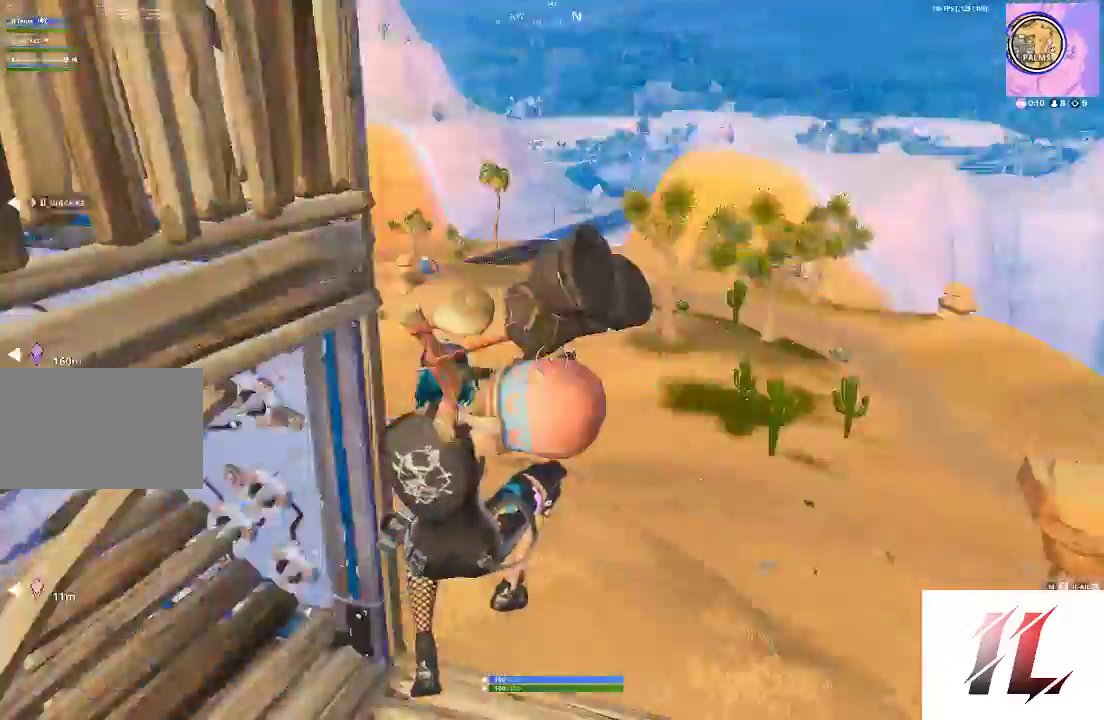
Gameplay with keyboard and mouse; each line is a JSON object with the keys and mouse buttons held at the frame after it. "events" lists presses ("down") and releases ("up") of "1", "2", "3", "4", "5", "a", "alt", "c", "caps_lock", "ctrl", "d", "e", "f", "g", "q", "r", "s", "shift", "space", "t", "tab", "v", "w", "x", "z", "mouse_left", "mouse_wheel" and "mouse_right" between this image and that frame as [ms after this image, input, new state], when the widget could be followed in between. "mouse_left", "mouse_wheel", "mouse_right" = the "left", "wheel", "right" buttons of the "mouse" list. No other keys are recorded. "wheel" means that the mouse wheel is clicked or scrolled. Not read: mouse_move.
{"keys": ["shift", "w"], "mouse": [], "events": [[133, "d", "up"], [167, "a", "down"], [167, "f", "down"], [167, "w", "down"], [233, "f", "up"], [233, "mouse_right", "down"], [333, "a", "up"], [333, "mouse_right", "up"], [367, "f", "down"], [433, "f", "up"], [433, "shift", "down"]]}
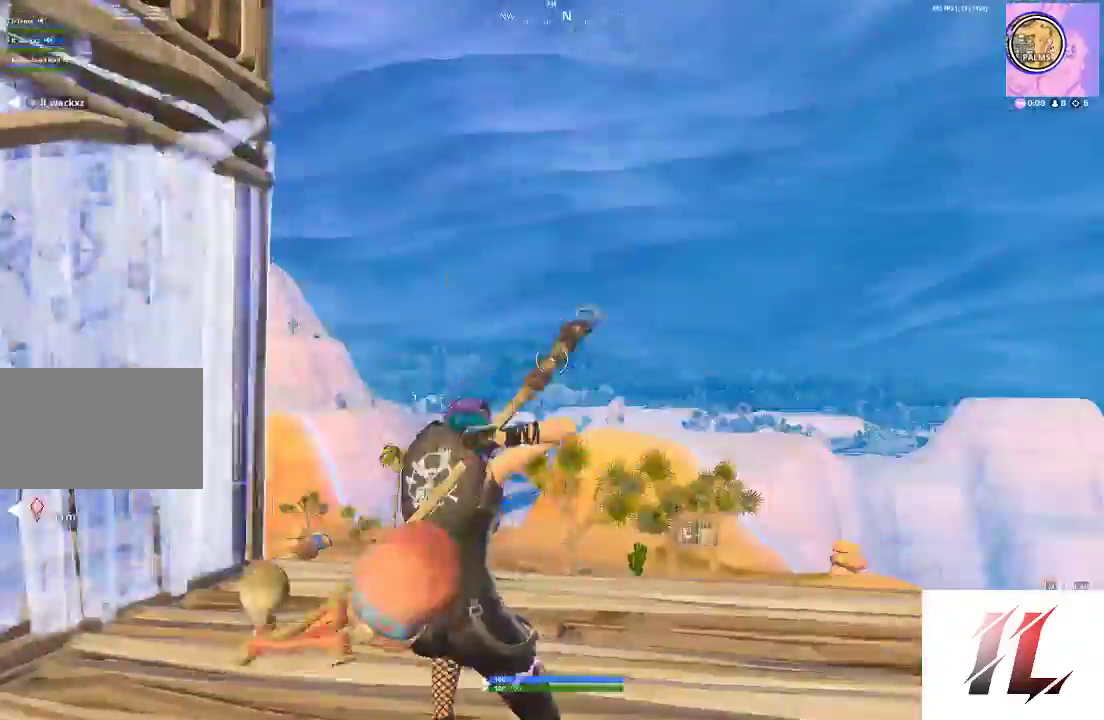
{"keys": ["d", "shift", "w"], "mouse": [], "events": [[100, "3", "down"], [133, "3", "up"], [433, "d", "down"]]}
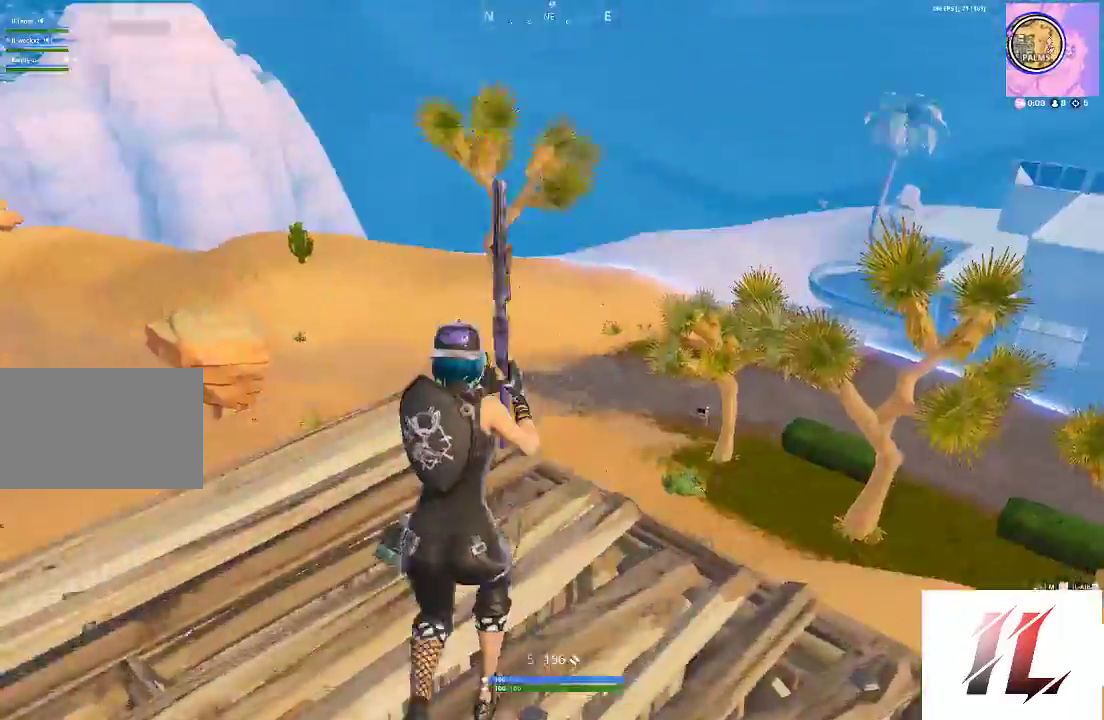
{"keys": ["s"], "mouse": [], "events": [[167, "shift", "up"], [167, "w", "up"], [200, "a", "down"], [200, "d", "up"], [300, "s", "down"], [400, "a", "up"]]}
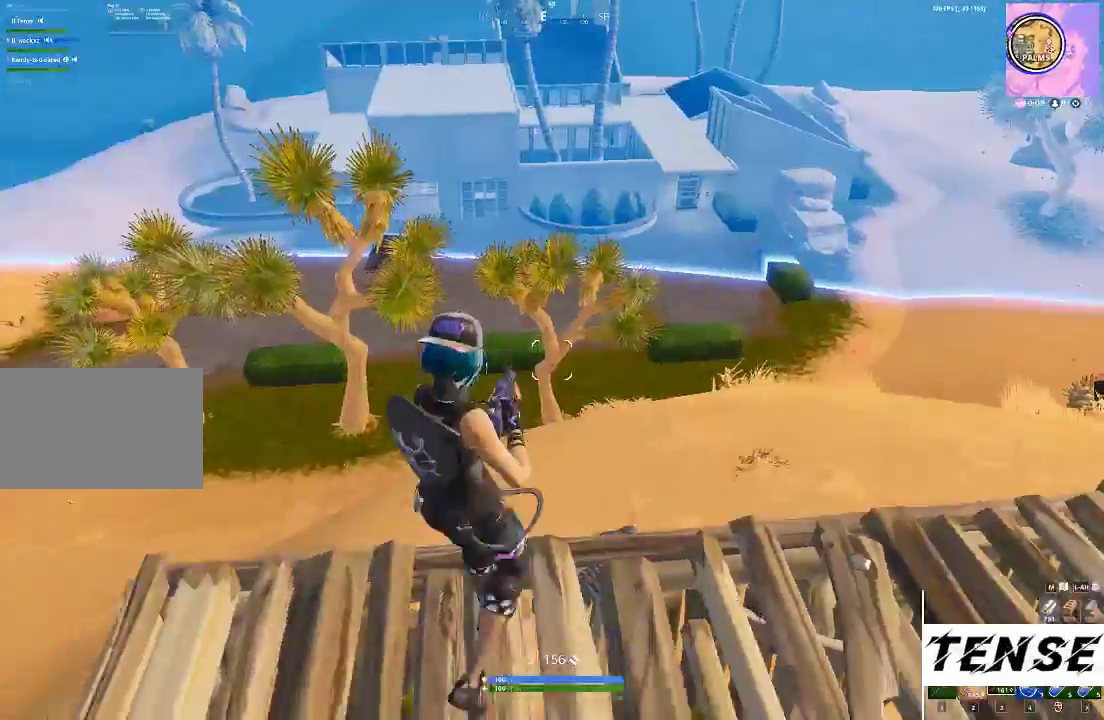
{"keys": ["w"], "mouse": [], "events": [[33, "d", "down"], [100, "s", "up"], [267, "space", "down"], [267, "w", "down"], [400, "d", "up"], [433, "space", "up"]]}
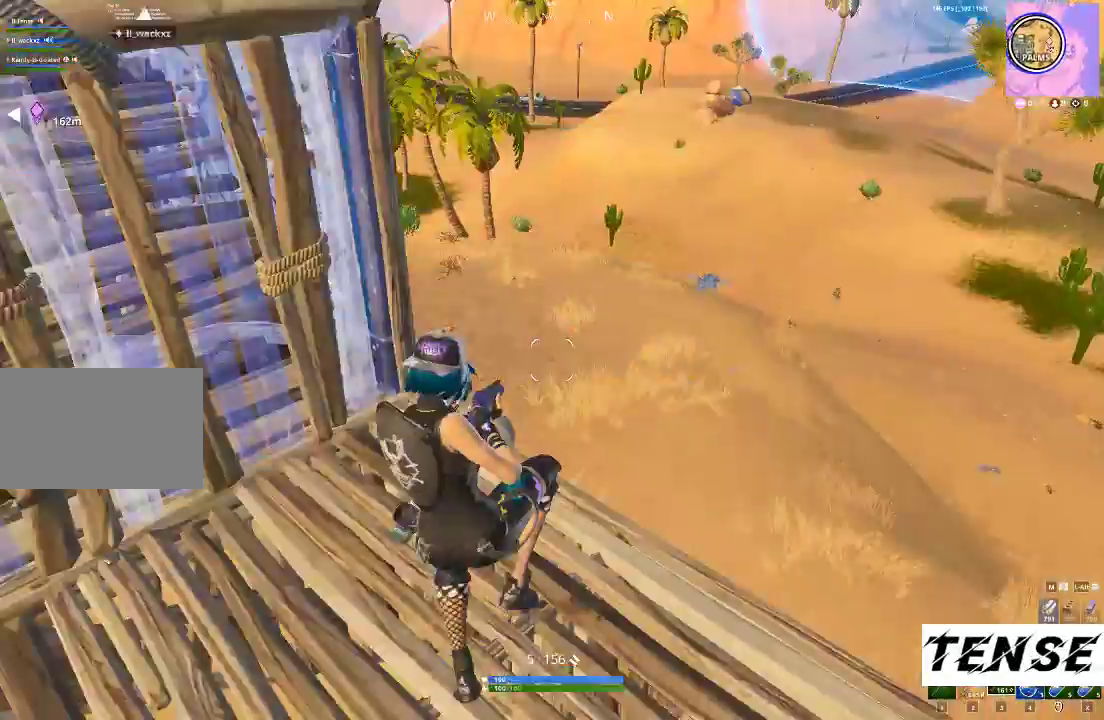
{"keys": ["d", "shift", "w"], "mouse": [], "events": [[67, "shift", "down"], [367, "d", "down"]]}
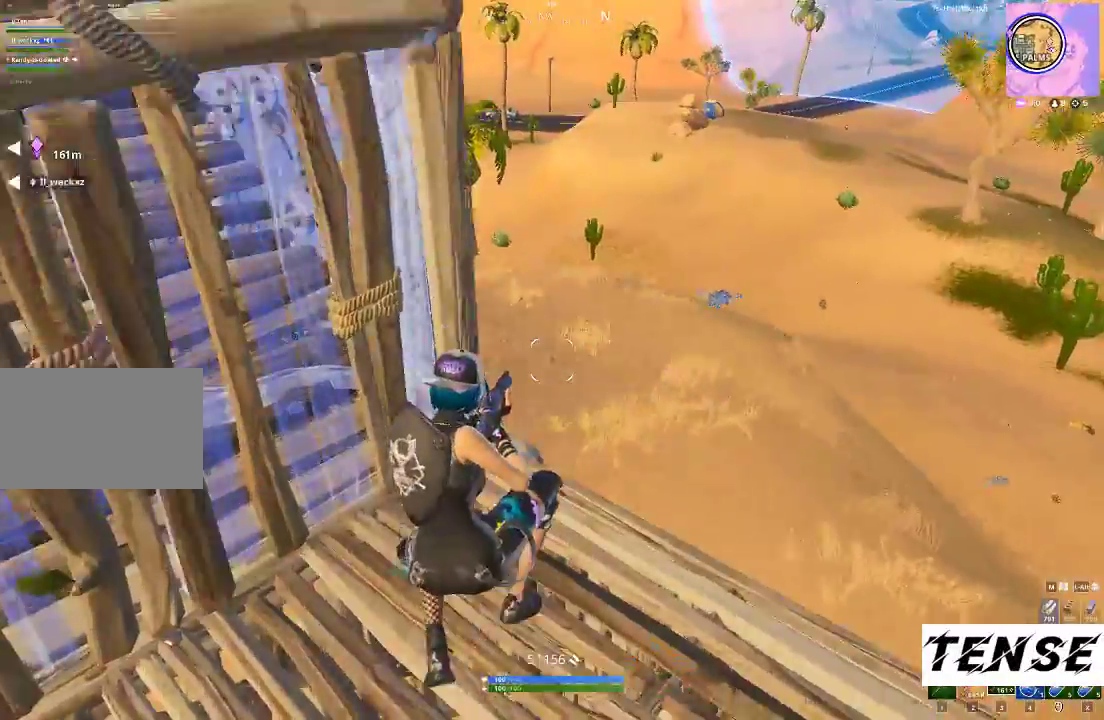
{"keys": ["d"], "mouse": [], "events": [[367, "w", "up"], [467, "shift", "up"]]}
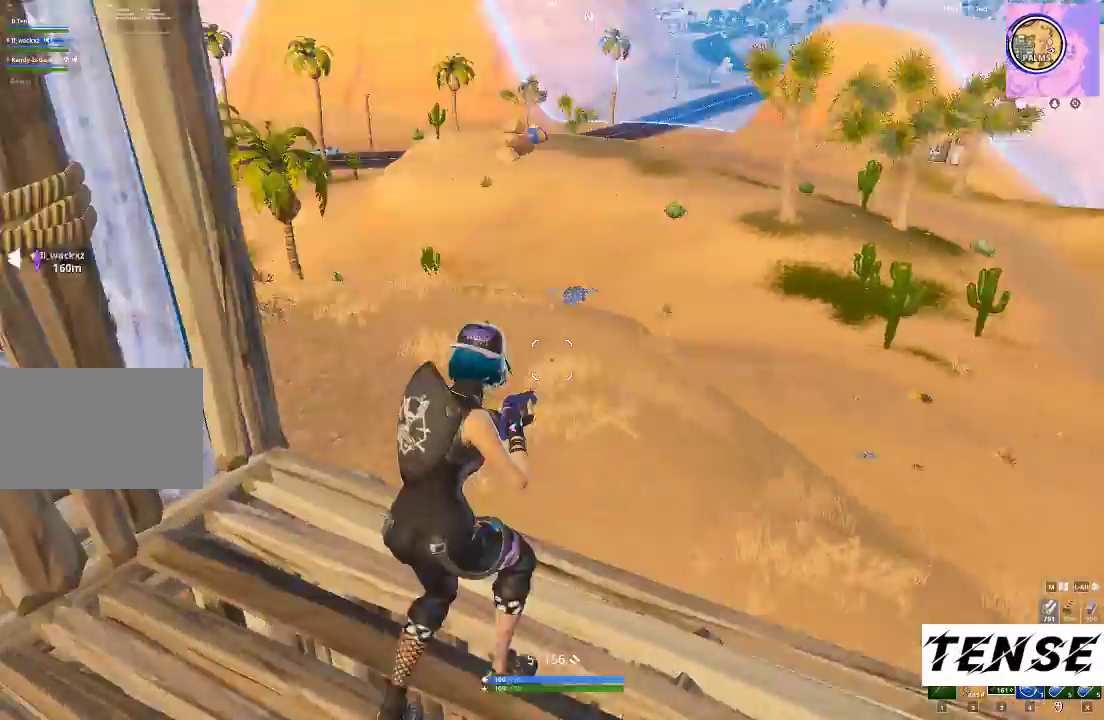
{"keys": [], "mouse": [], "events": [[33, "s", "down"], [100, "d", "up"], [133, "a", "down"], [233, "s", "up"], [267, "space", "down"], [367, "w", "down"], [433, "a", "up"], [433, "space", "up"], [467, "w", "up"]]}
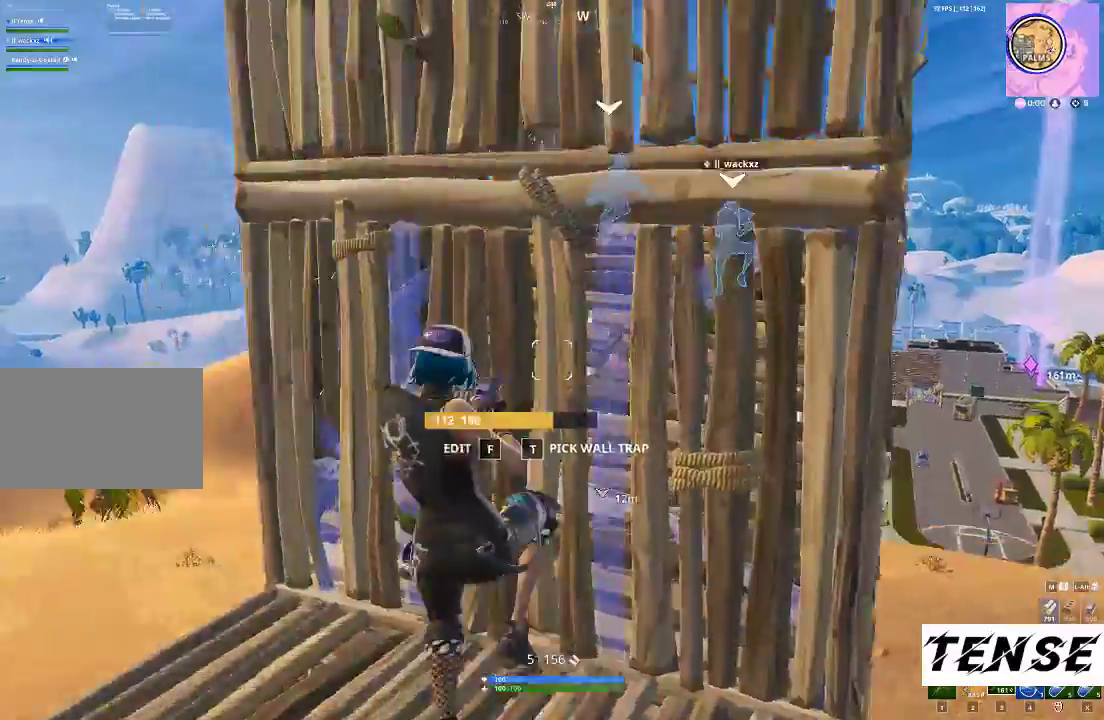
{"keys": ["d", "w"], "mouse": [], "events": [[100, "tab", "down"], [233, "tab", "up"], [333, "d", "down"], [433, "w", "down"]]}
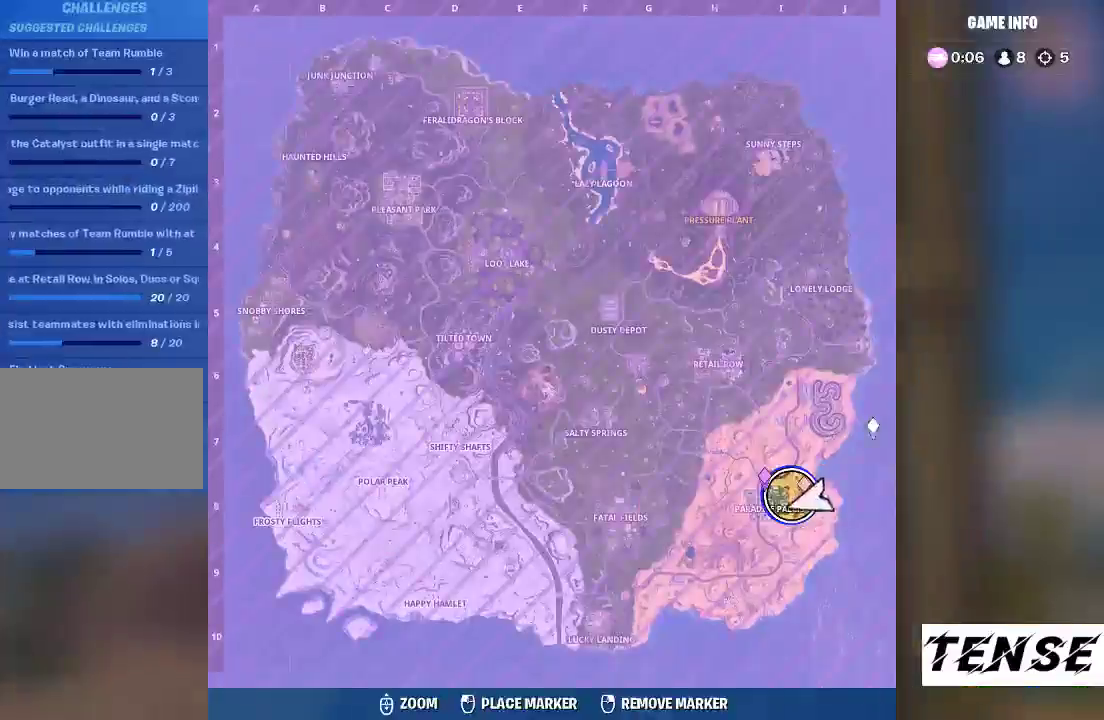
{"keys": ["d", "tab"], "mouse": [], "events": [[367, "w", "up"], [400, "tab", "down"]]}
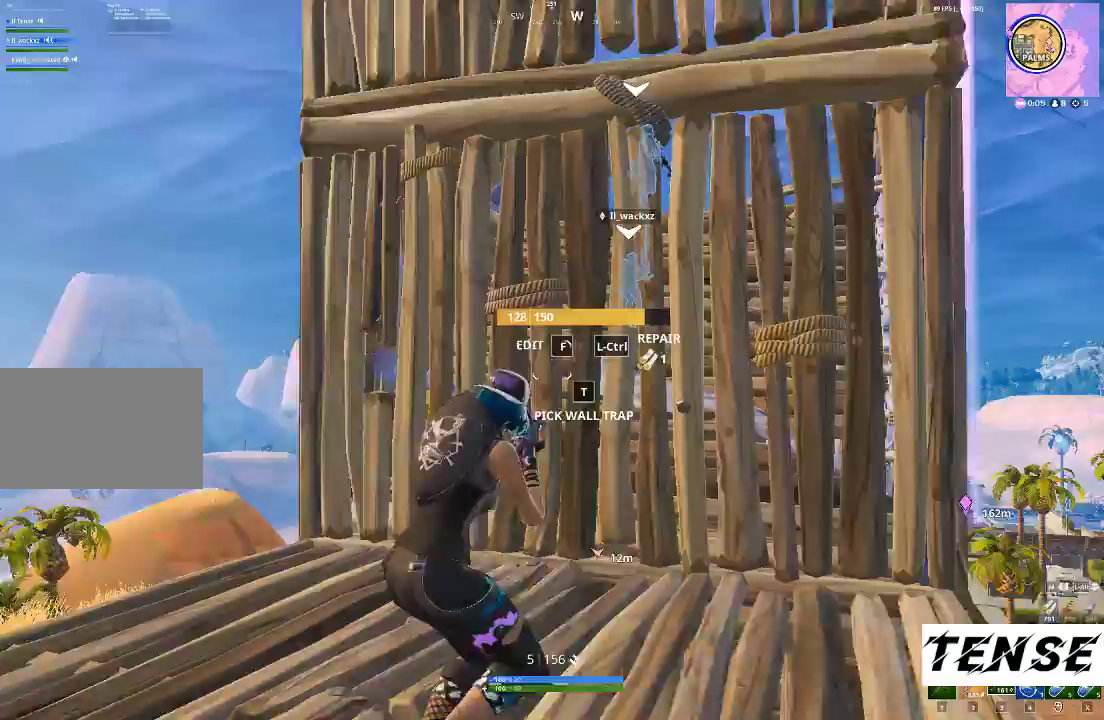
{"keys": ["a", "w"], "mouse": [], "events": [[33, "tab", "up"], [233, "a", "down"], [233, "d", "up"], [500, "w", "down"]]}
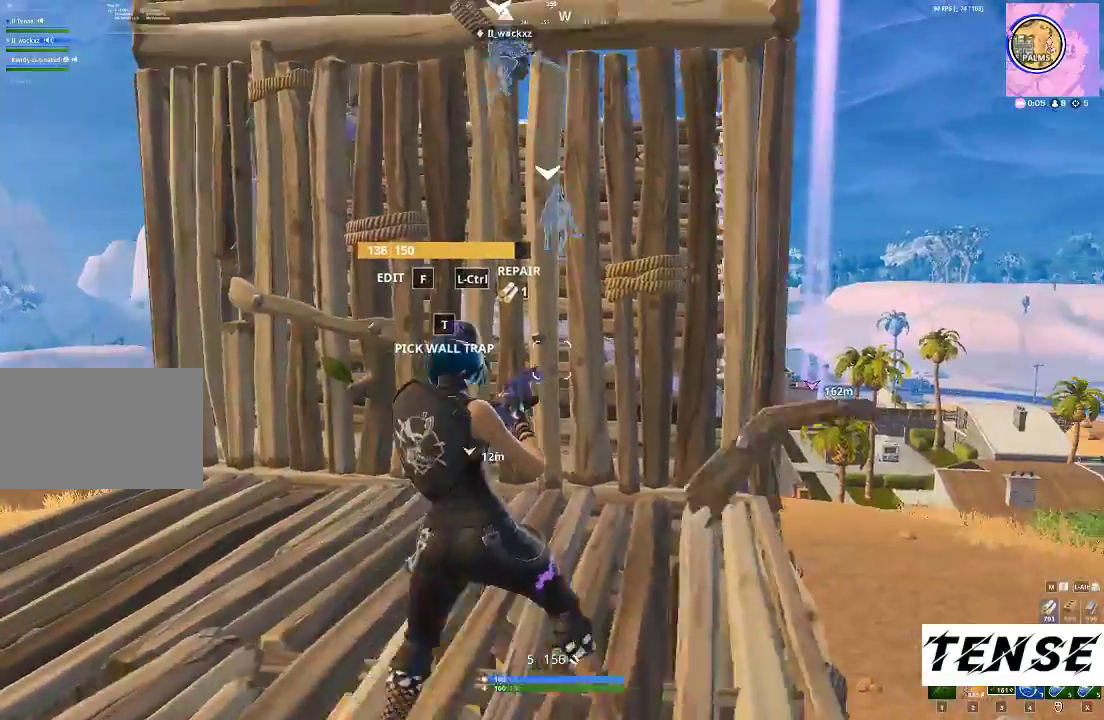
{"keys": ["d"], "mouse": [], "events": [[133, "shift", "down"], [200, "a", "up"], [300, "w", "up"], [367, "d", "down"], [367, "shift", "up"]]}
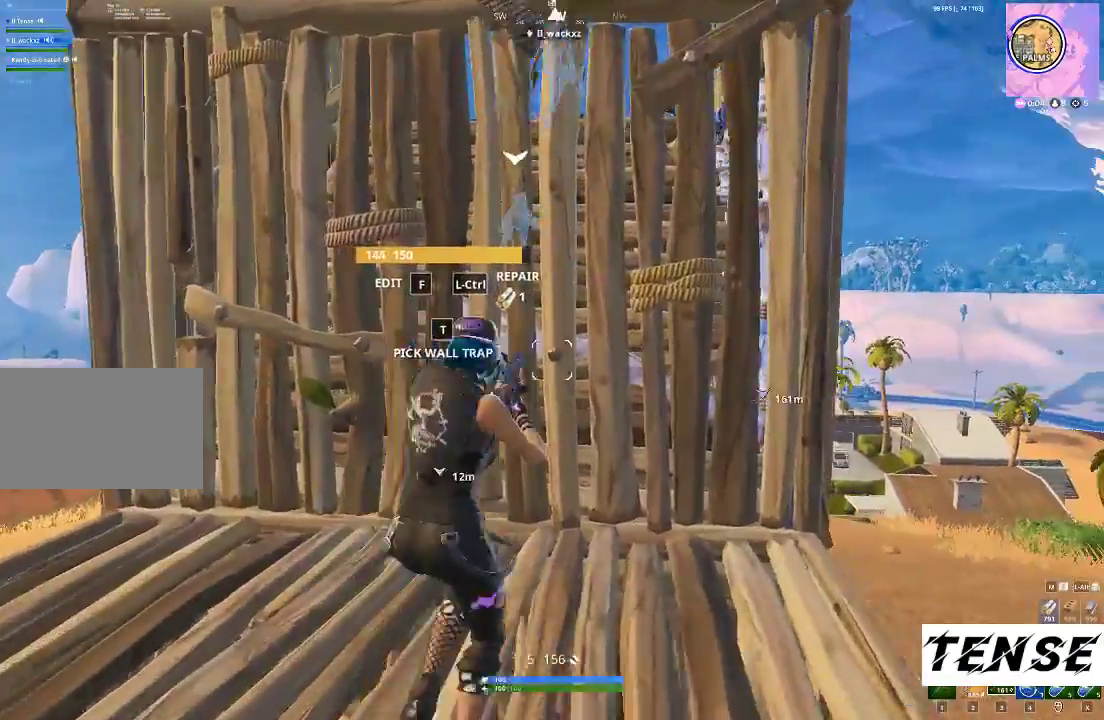
{"keys": ["a", "shift"], "mouse": [], "events": [[67, "s", "down"], [167, "d", "up"], [200, "a", "down"], [300, "s", "up"], [433, "shift", "down"]]}
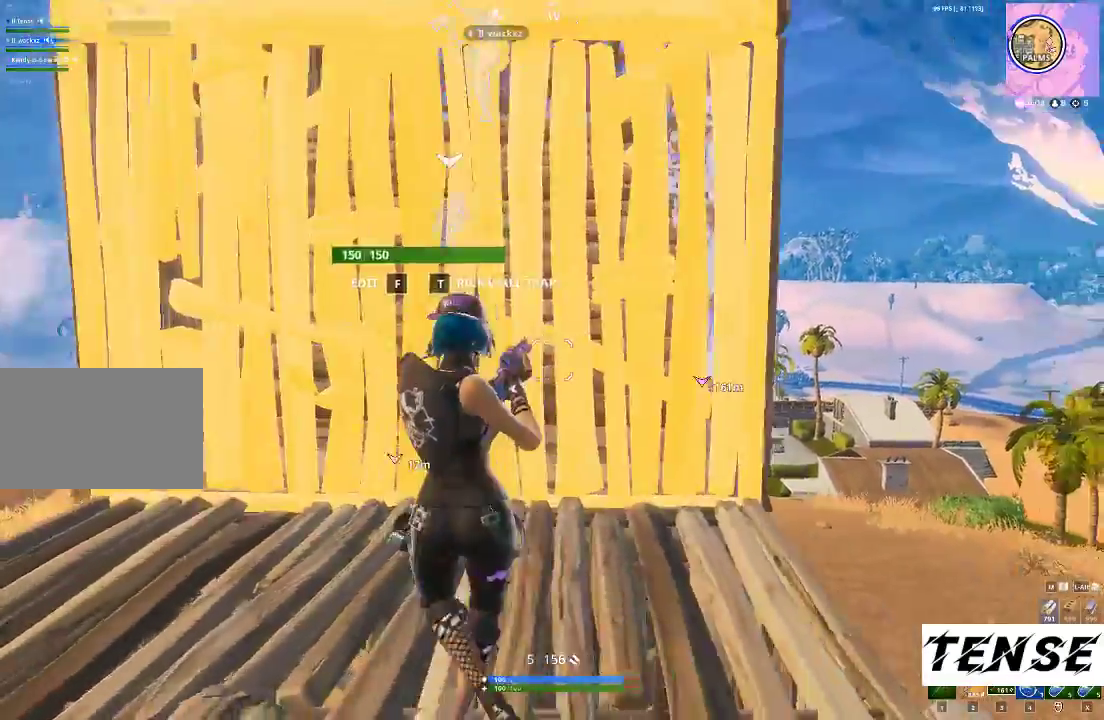
{"keys": ["d", "shift", "w"], "mouse": [], "events": [[33, "f", "down"], [33, "w", "down"], [133, "mouse_left", "down"], [200, "a", "up"], [200, "f", "up"], [267, "f", "down"], [333, "mouse_left", "up"], [400, "f", "up"], [500, "d", "down"]]}
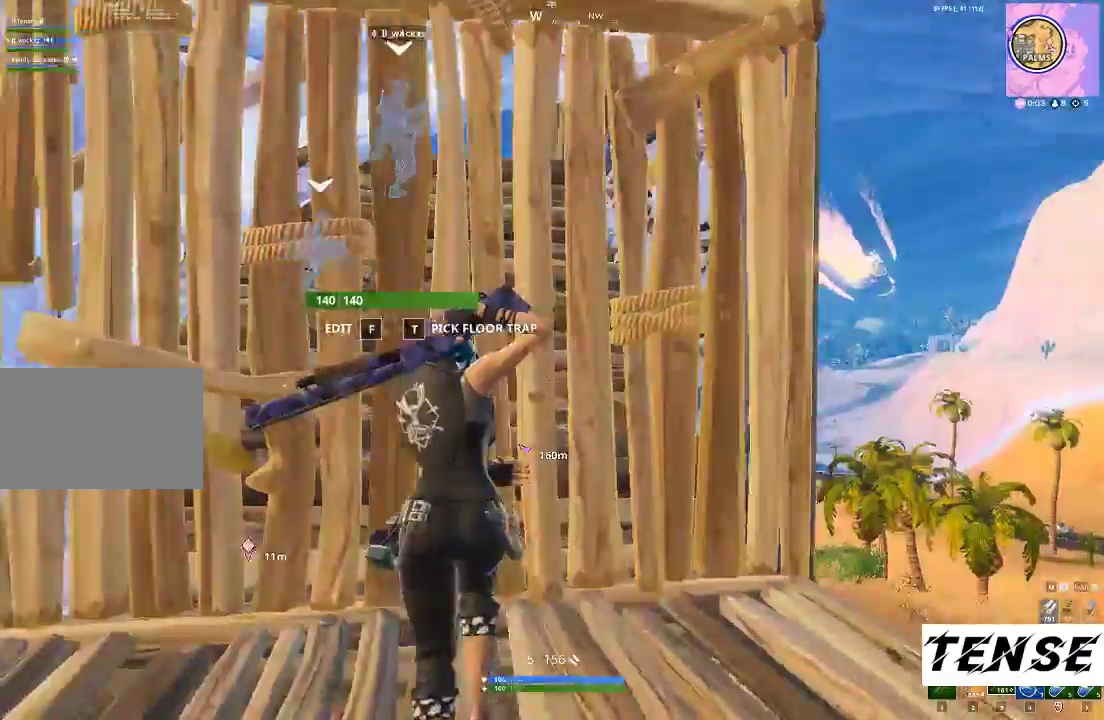
{"keys": ["shift", "space", "w"], "mouse": [], "events": [[233, "d", "up"], [467, "space", "down"]]}
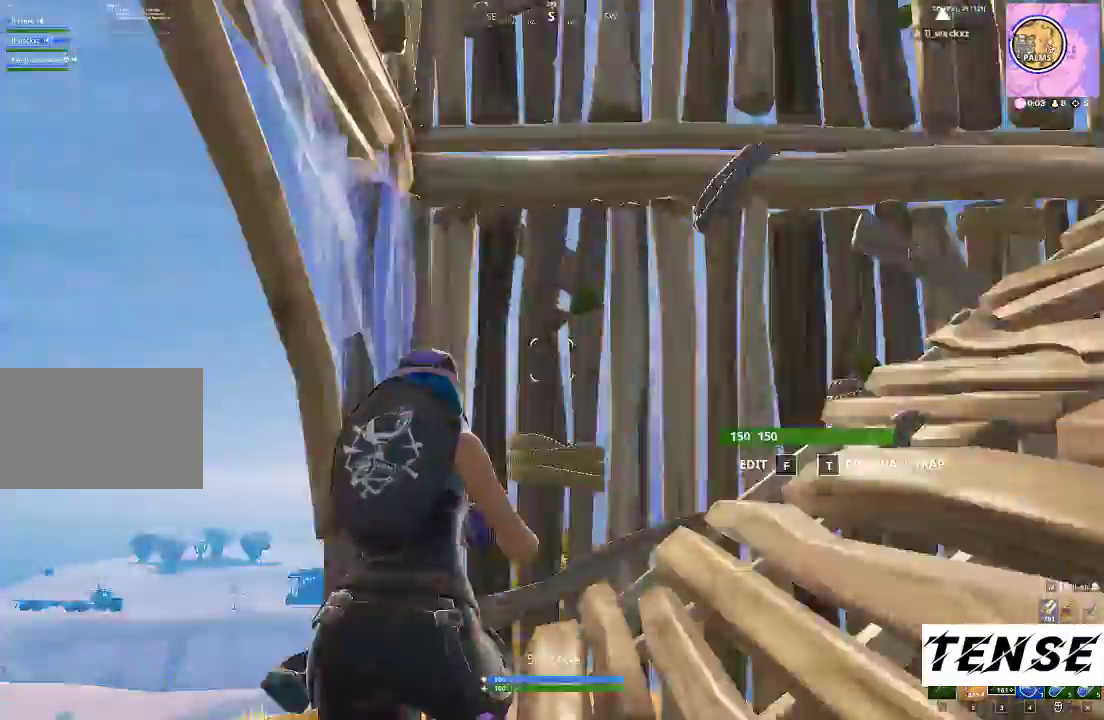
{"keys": ["a"], "mouse": []}
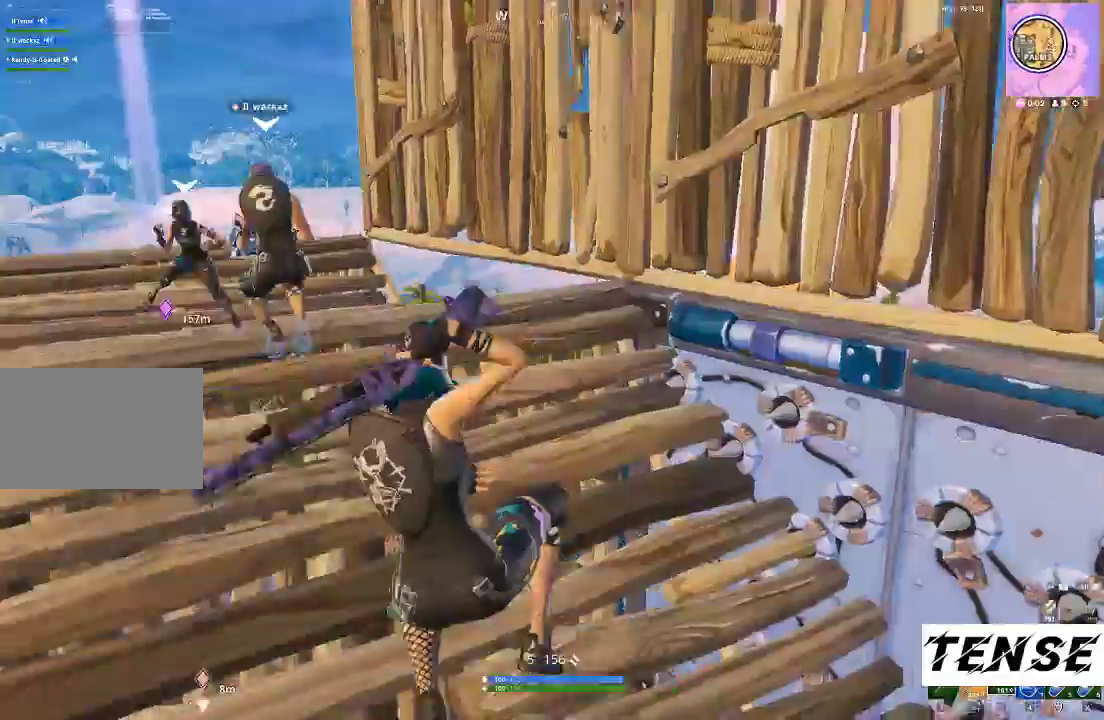
{"keys": ["2"], "mouse": [], "events": [[67, "a", "up"], [233, "w", "down"], [367, "a", "down"], [433, "w", "up"], [467, "a", "up"], [500, "2", "down"]]}
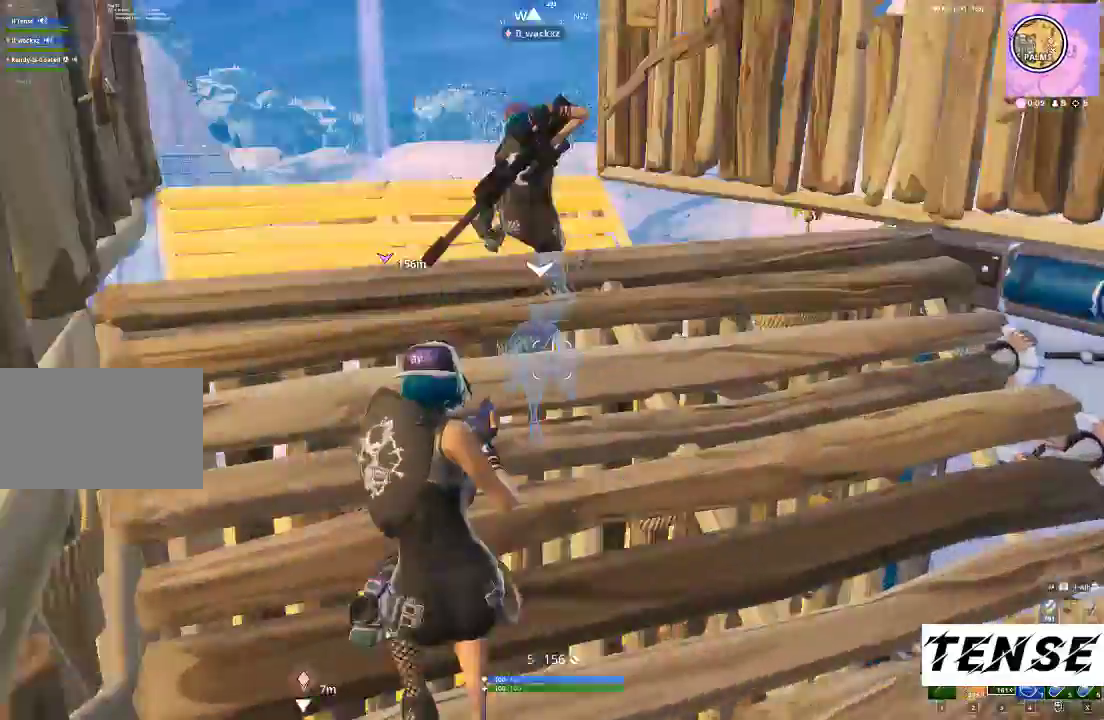
{"keys": ["c"], "mouse": [], "events": [[100, "2", "up"], [233, "w", "down"], [333, "w", "up"], [467, "c", "down"]]}
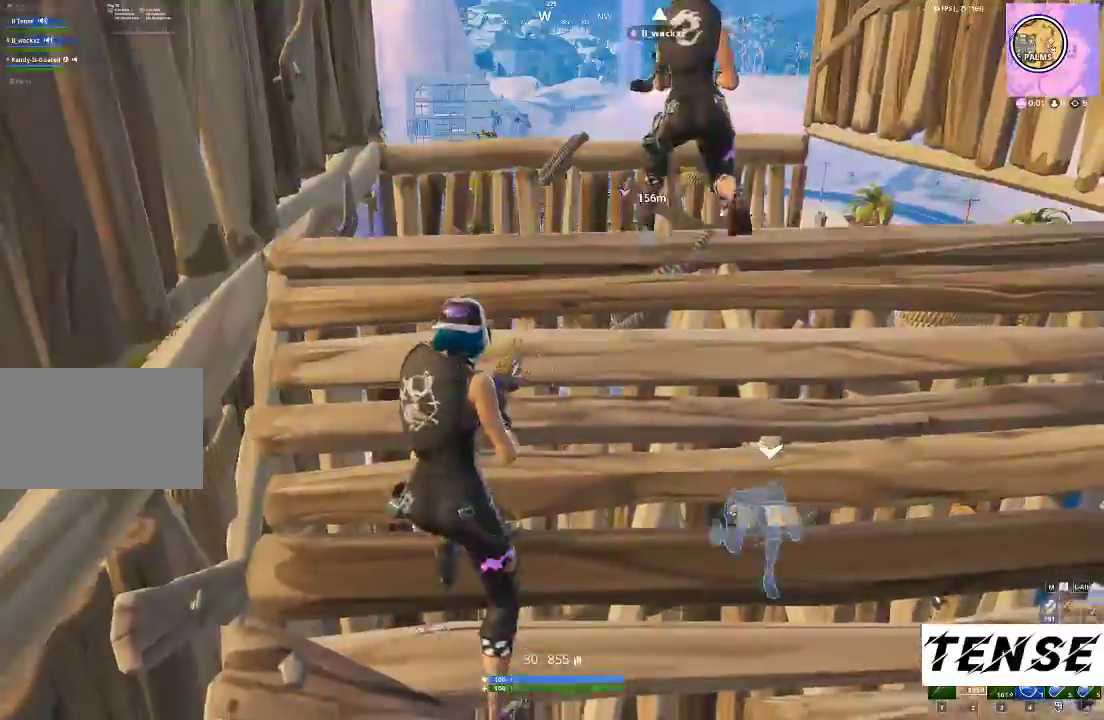
{"keys": ["r"], "mouse": [], "events": [[67, "c", "up"], [200, "r", "down"], [367, "r", "up"], [400, "r", "down"]]}
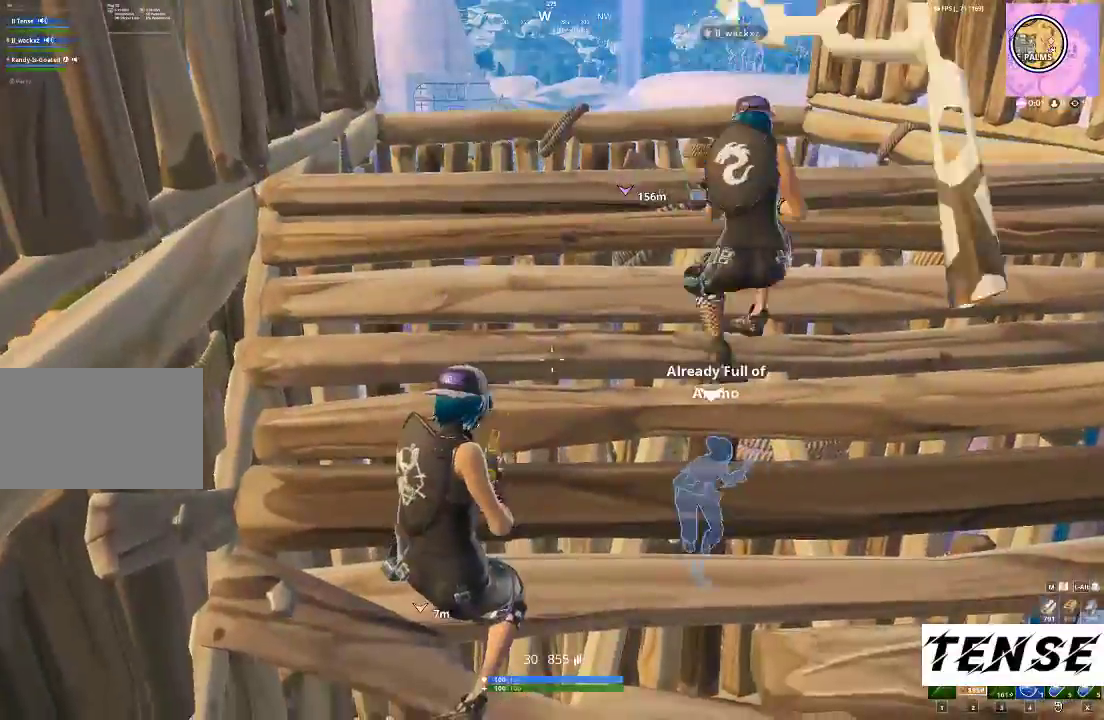
{"keys": [], "mouse": [], "events": [[33, "r", "up"], [67, "w", "down"], [367, "w", "up"]]}
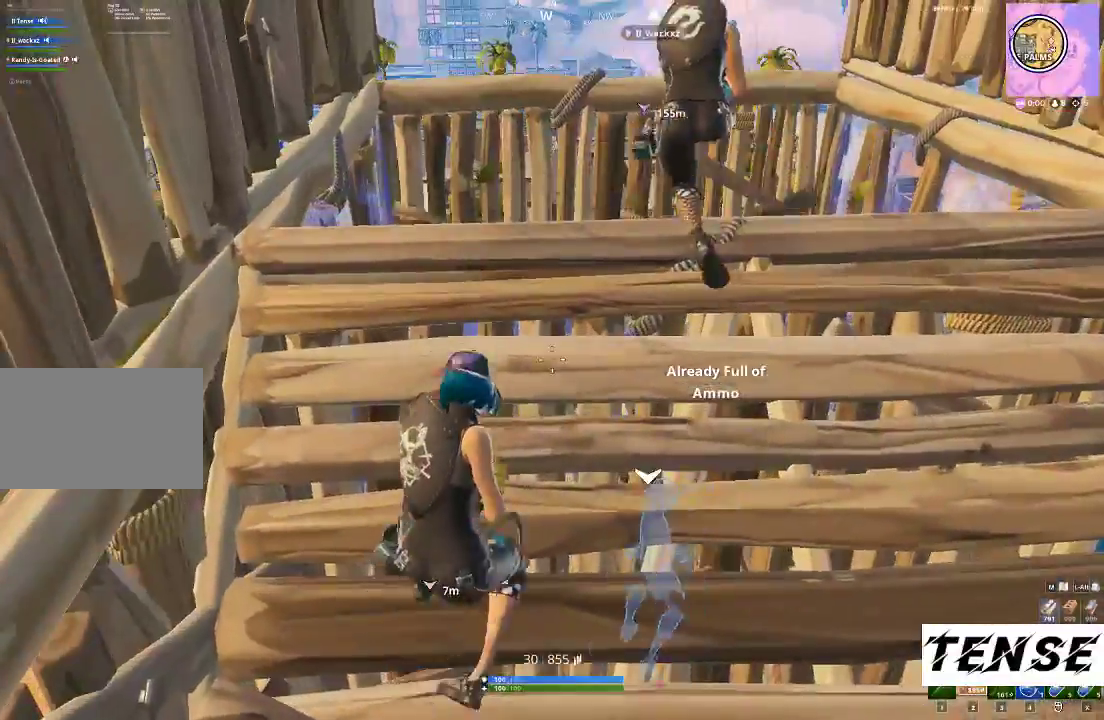
{"keys": ["w"], "mouse": [], "events": [[300, "w", "down"]]}
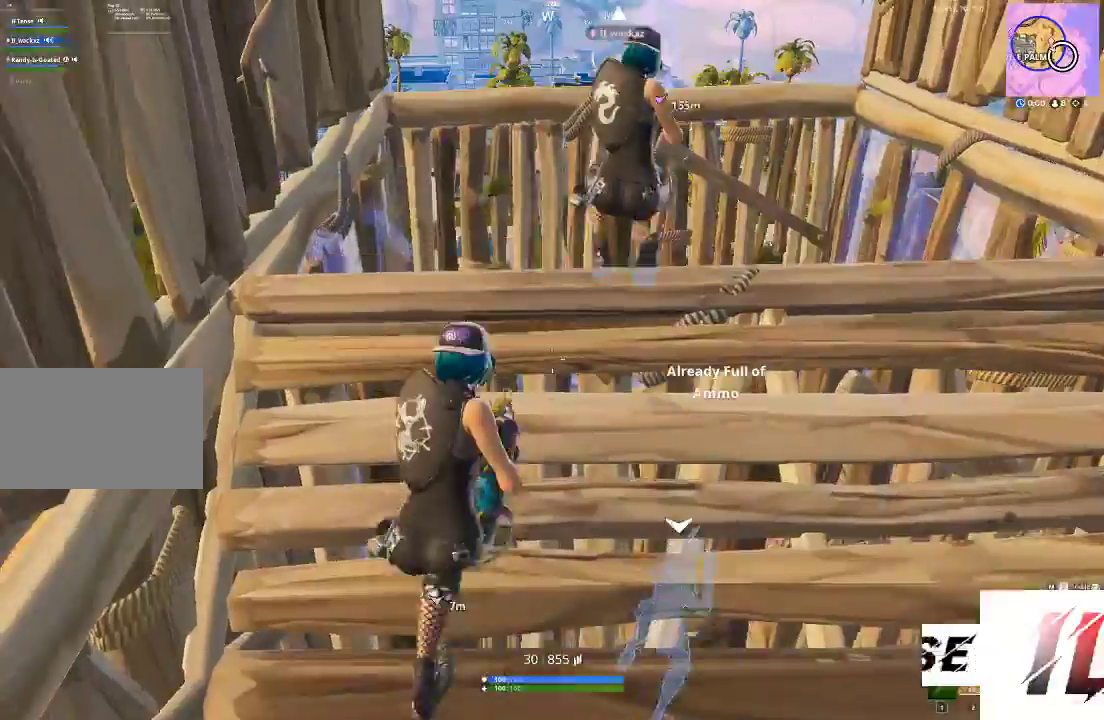
{"keys": [], "mouse": [], "events": [[33, "w", "up"], [200, "w", "down"], [400, "w", "up"]]}
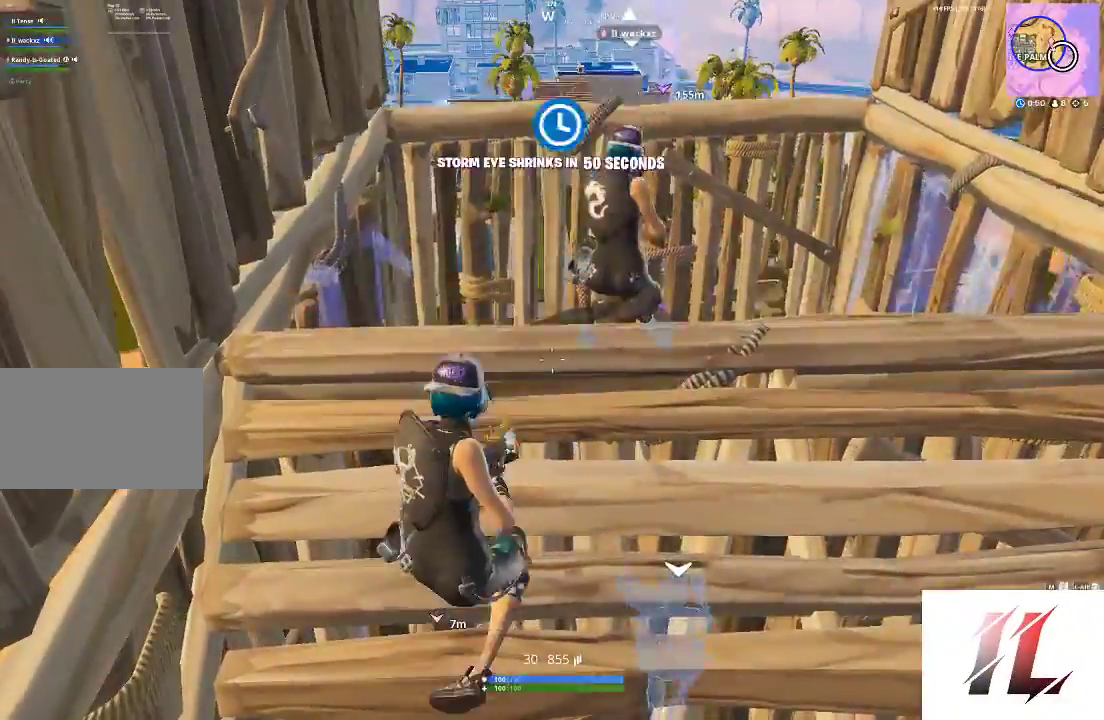
{"keys": ["s"], "mouse": [], "events": [[400, "s", "down"]]}
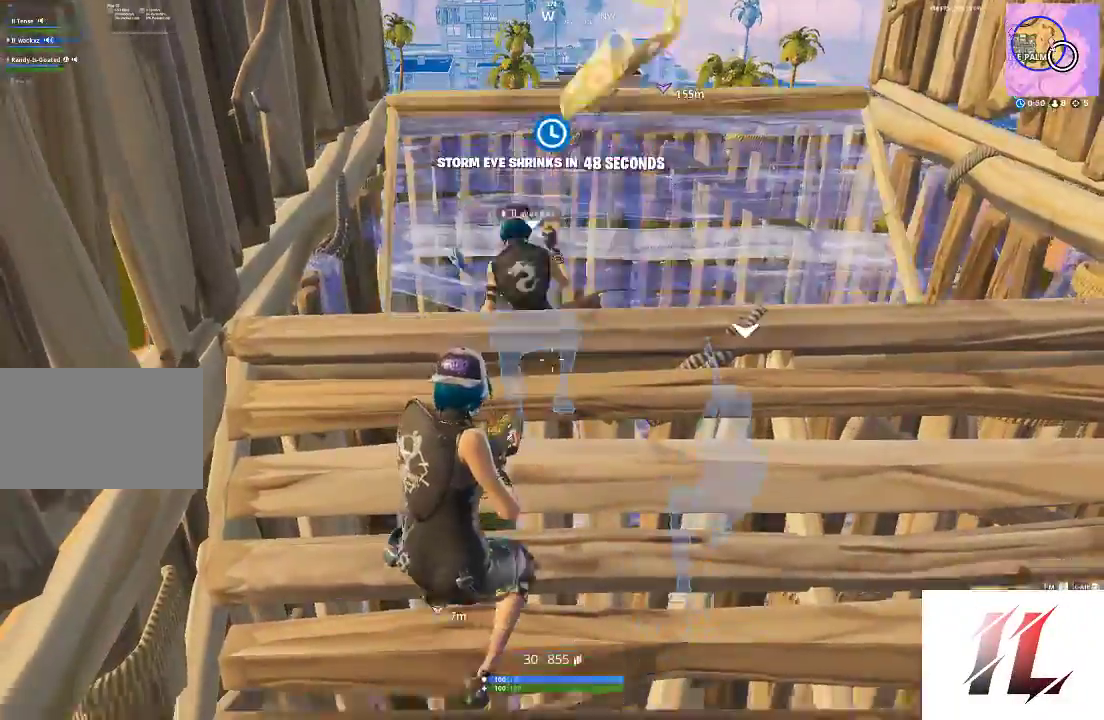
{"keys": ["space", "w"], "mouse": [], "events": [[67, "s", "up"], [133, "d", "down"], [333, "d", "up"], [333, "w", "down"], [467, "space", "down"]]}
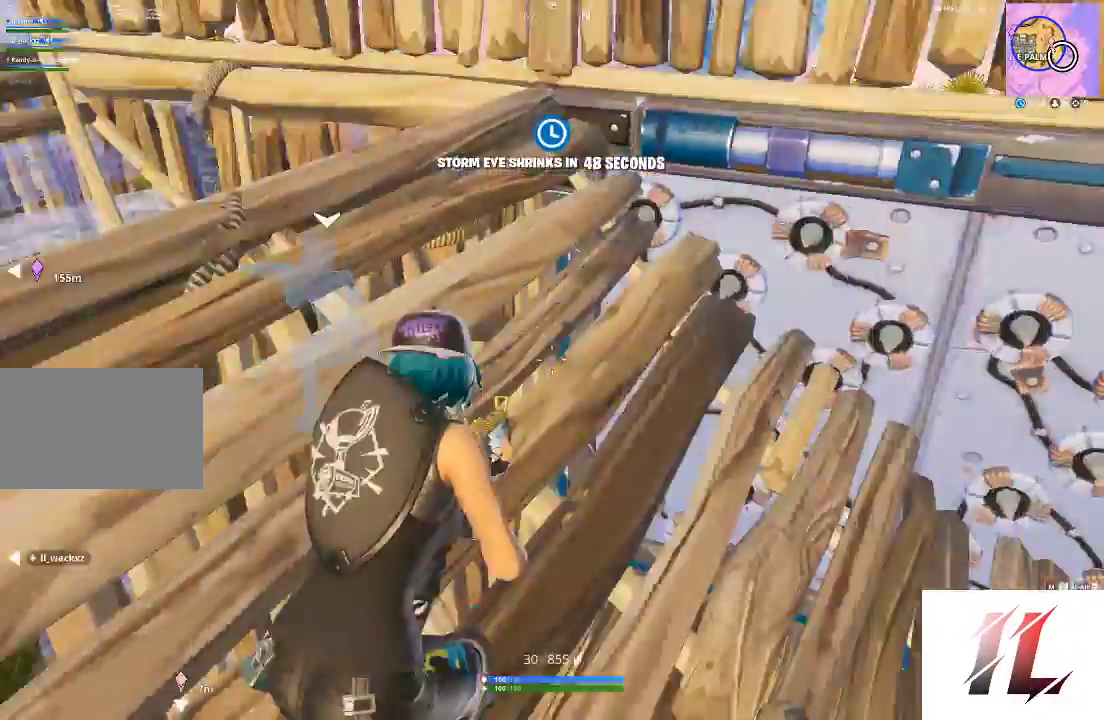
{"keys": ["a", "shift", "space"], "mouse": [], "events": [[33, "d", "down"], [133, "space", "up"], [267, "d", "up"], [267, "shift", "down"], [367, "space", "down"], [400, "w", "up"], [433, "a", "down"]]}
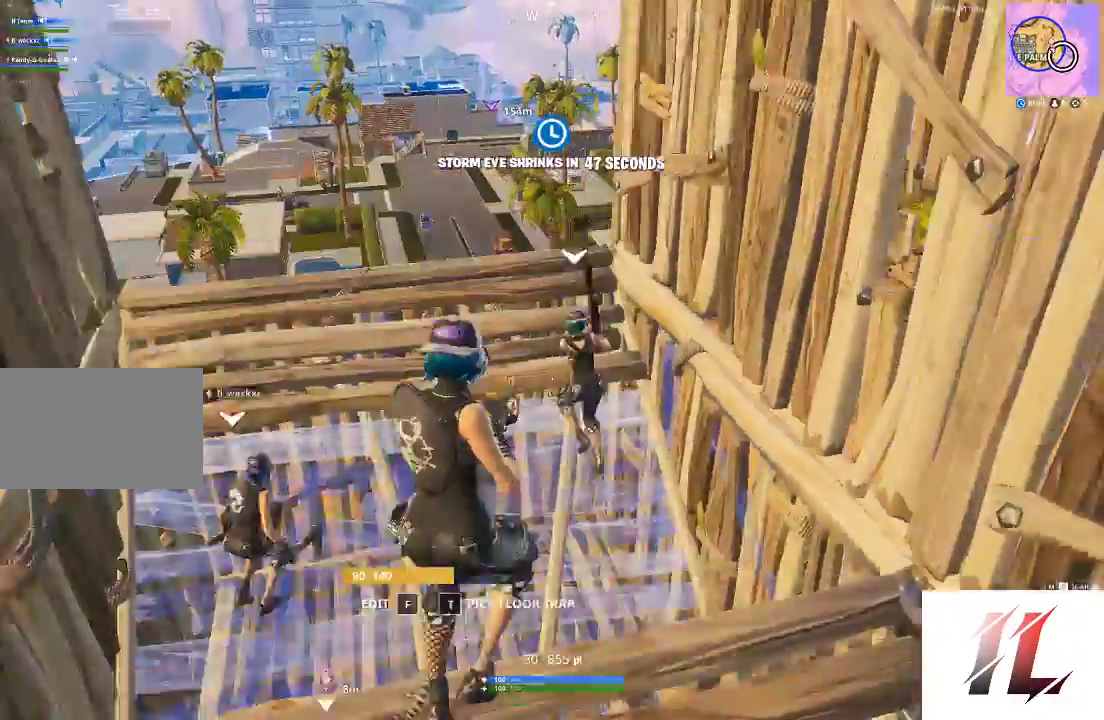
{"keys": [], "mouse": [], "events": [[33, "shift", "up"], [33, "space", "up"], [267, "a", "up"], [300, "s", "down"], [367, "s", "up"]]}
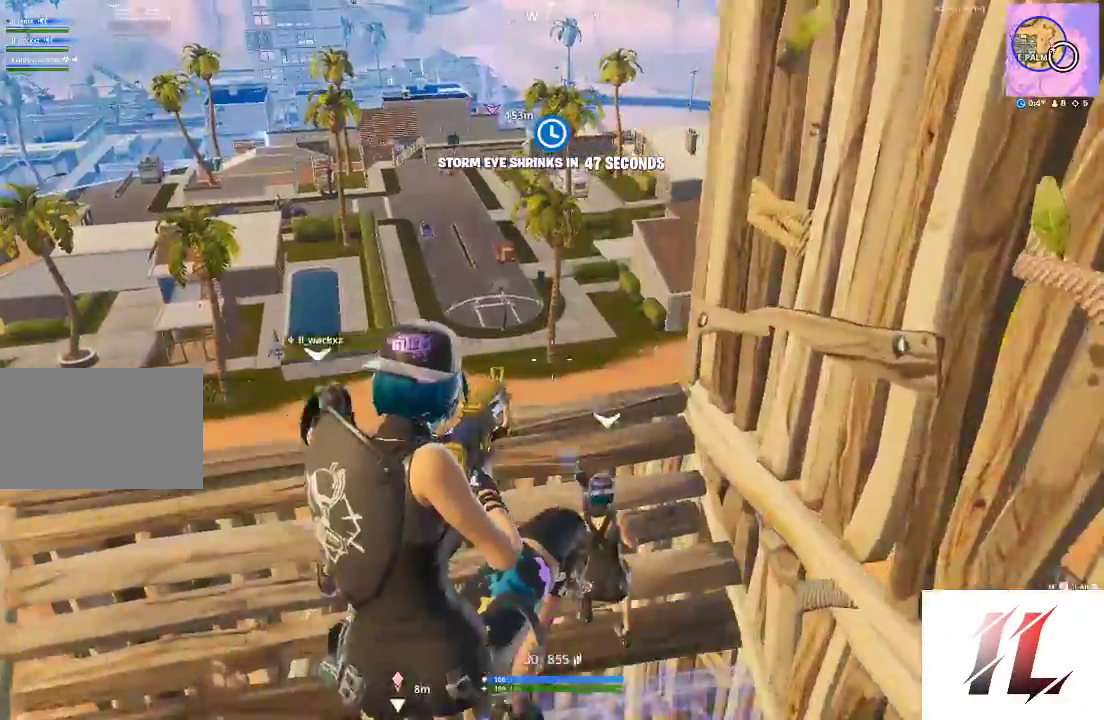
{"keys": ["d"], "mouse": [], "events": [[100, "w", "down"], [200, "d", "down"], [467, "w", "up"]]}
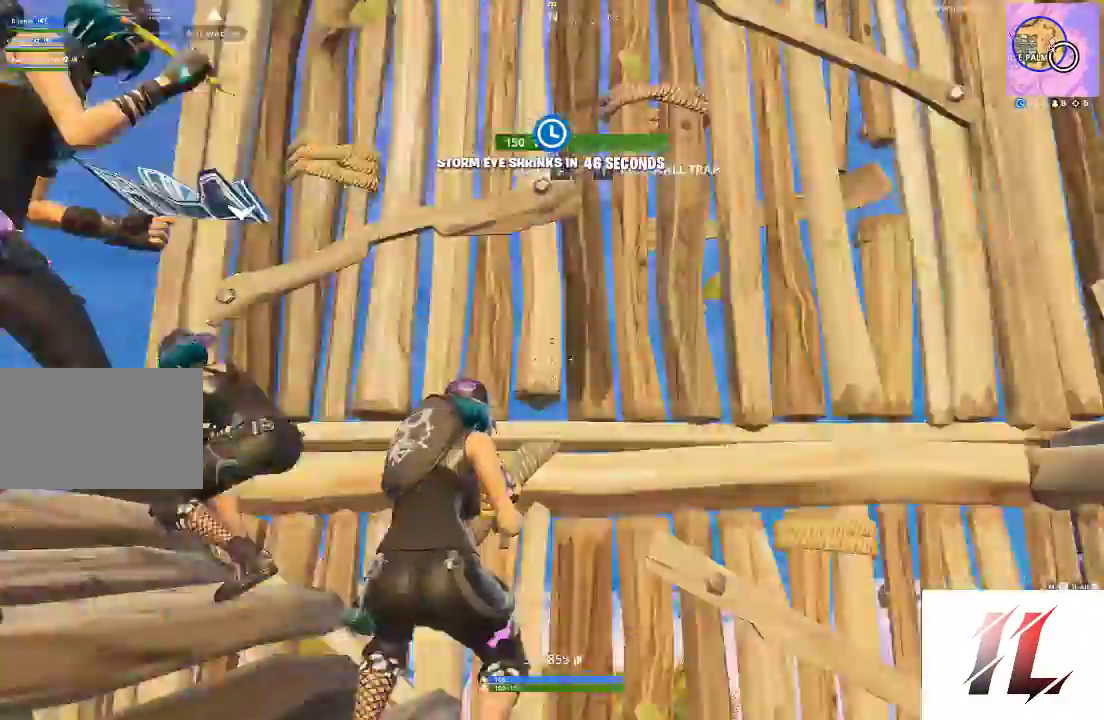
{"keys": ["shift", "space", "w"], "mouse": [], "events": [[100, "w", "down"], [300, "shift", "down"], [367, "d", "up"], [367, "space", "down"]]}
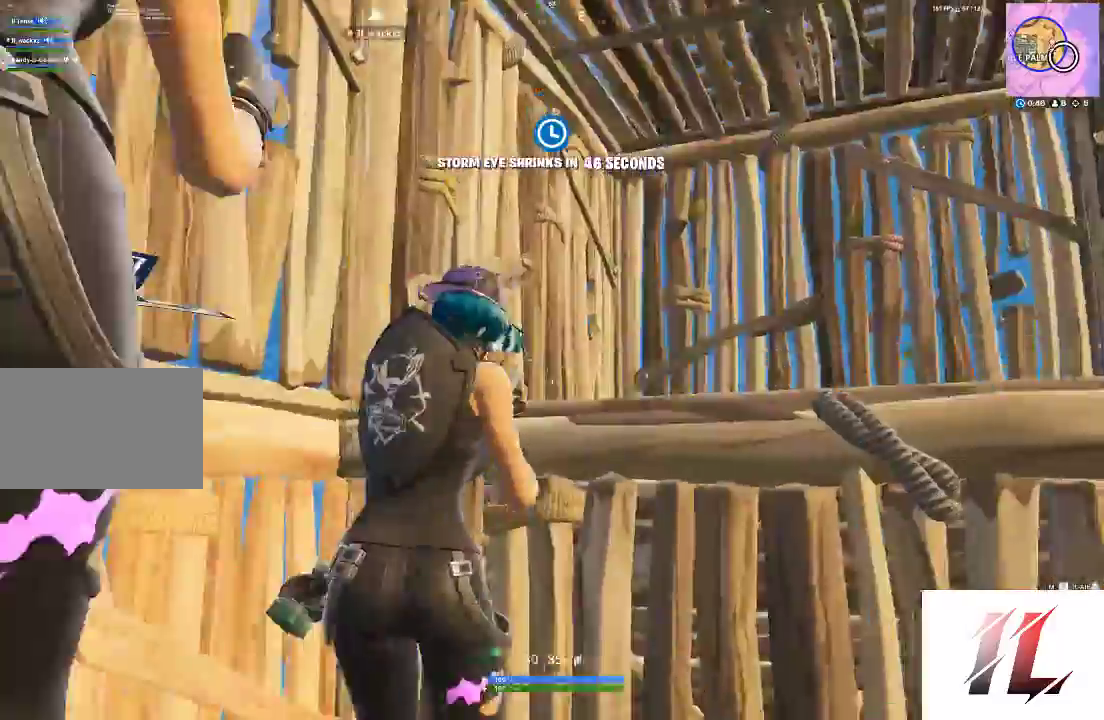
{"keys": ["a", "shift", "w"], "mouse": [], "events": [[33, "space", "up"], [500, "a", "down"]]}
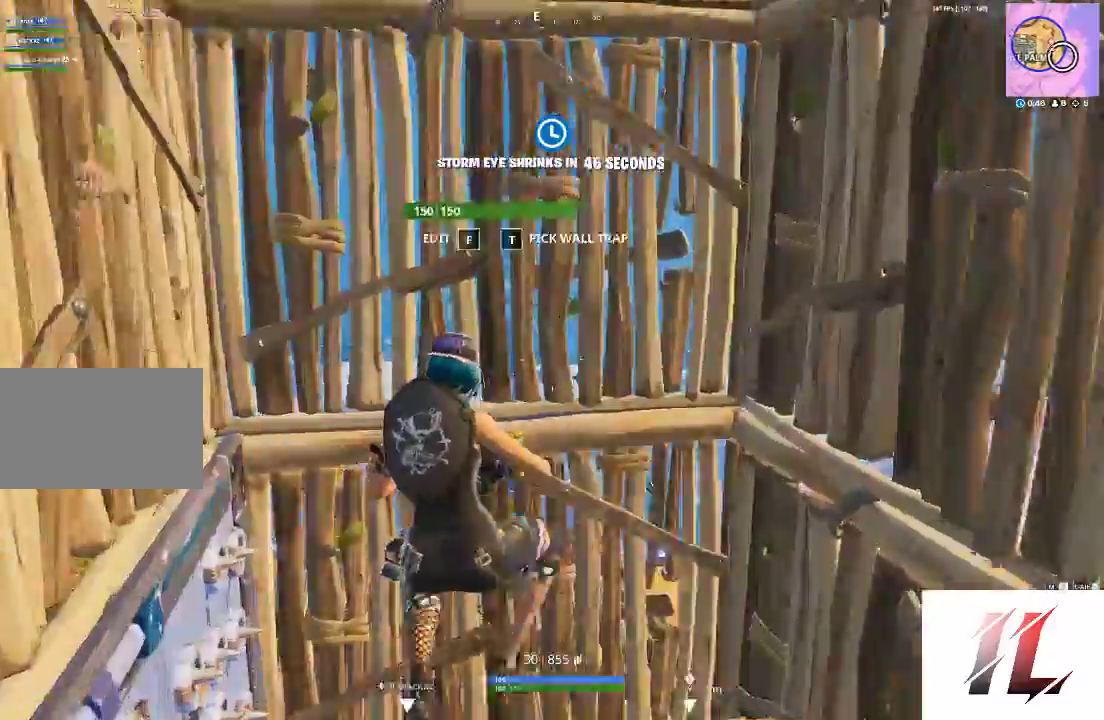
{"keys": ["d", "w"], "mouse": [], "events": [[267, "a", "up"], [267, "w", "up"], [333, "shift", "up"], [367, "d", "down"], [433, "w", "down"]]}
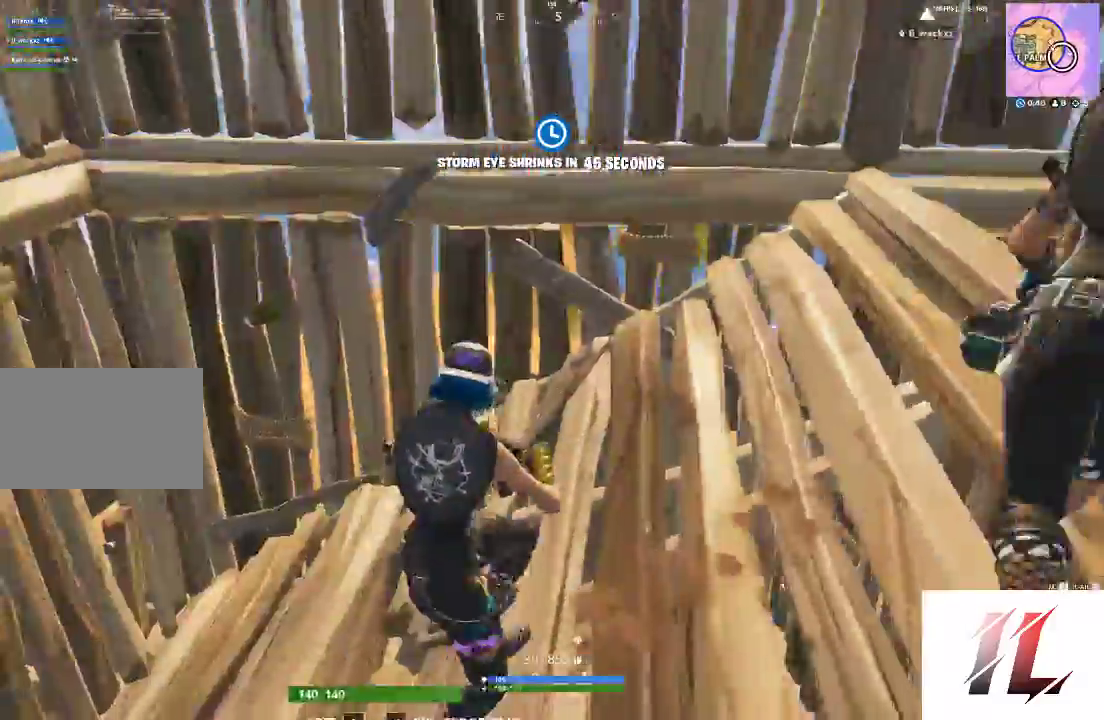
{"keys": [], "mouse": ["left"], "events": [[33, "a", "down"], [33, "d", "up"], [33, "w", "up"], [67, "space", "down"], [200, "a", "up"], [200, "space", "up"], [367, "z", "down"], [400, "mouse_left", "down"], [400, "w", "down"], [433, "z", "up"], [500, "w", "up"]]}
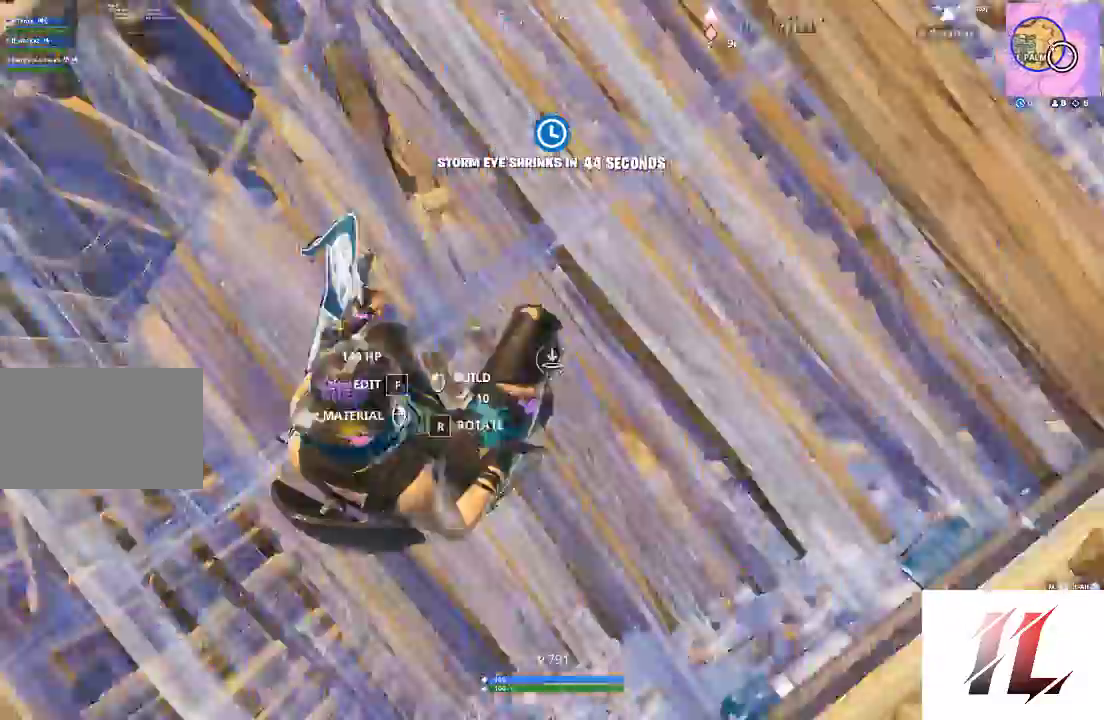
{"keys": ["a", "w"], "mouse": []}